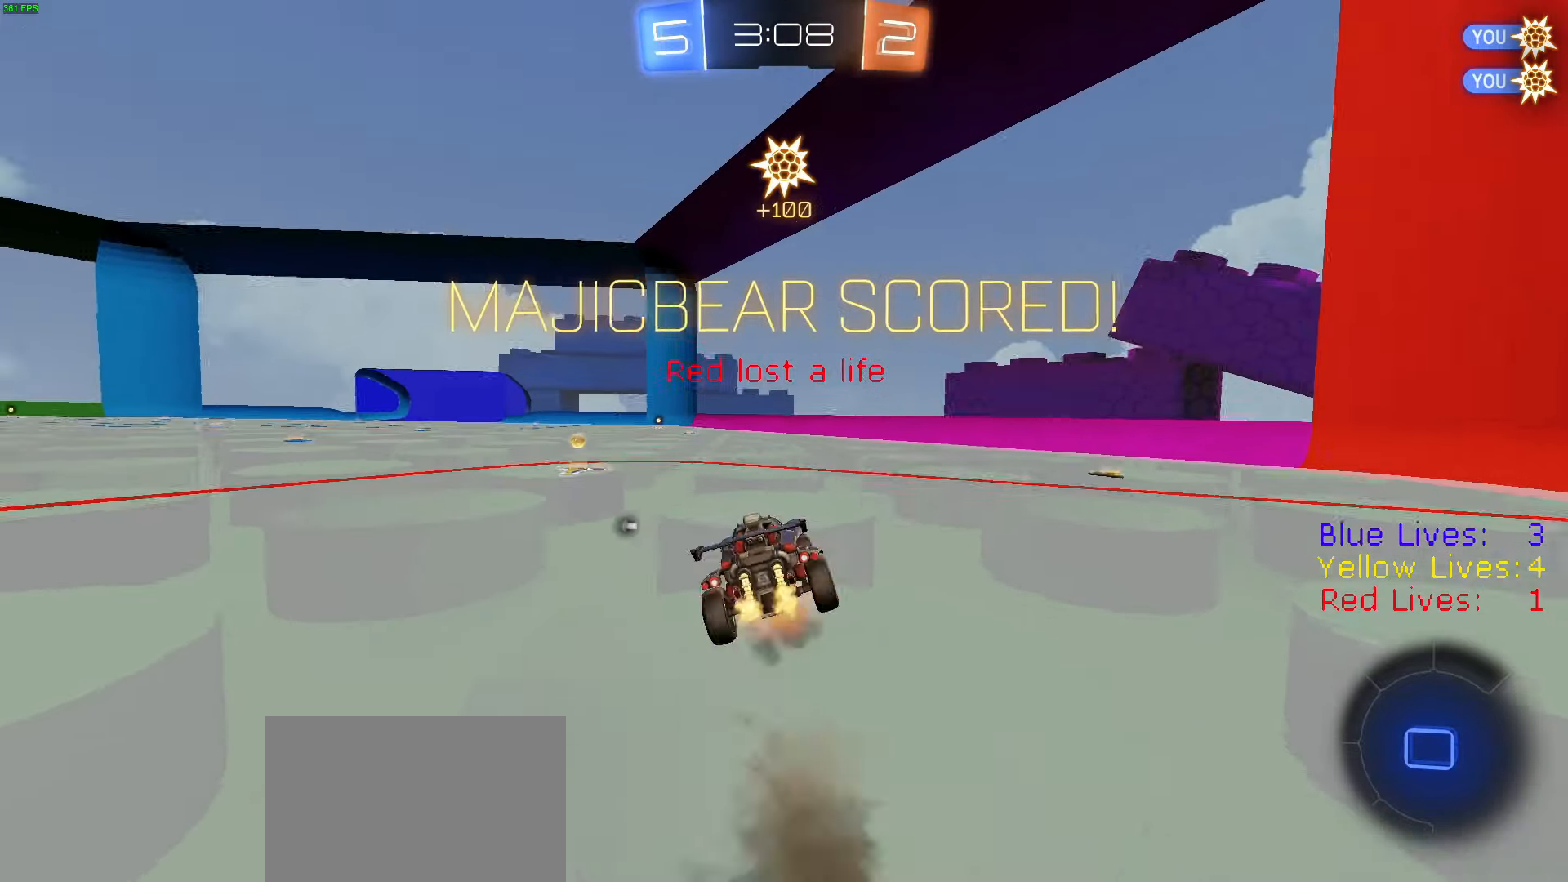
Gameplay with a controller (PlayStation layout); each line is a JSON object with the inputs held at the frame after it. "button_events" lists button changes between this image and that frame as [ms after this image, input, new state], when the widget could be followed in between (sticks are given only as held states).
{"buttons": ["CIRCLE", "R1", "R2"], "left_stick": "left", "right_stick": "center", "button_events": [[33, "TRIANGLE", "down"], [50, "L1", "up"], [67, "TRIANGLE", "up"], [83, "R1", "up"], [283, "L3", "up"], [417, "R1", "down"]]}
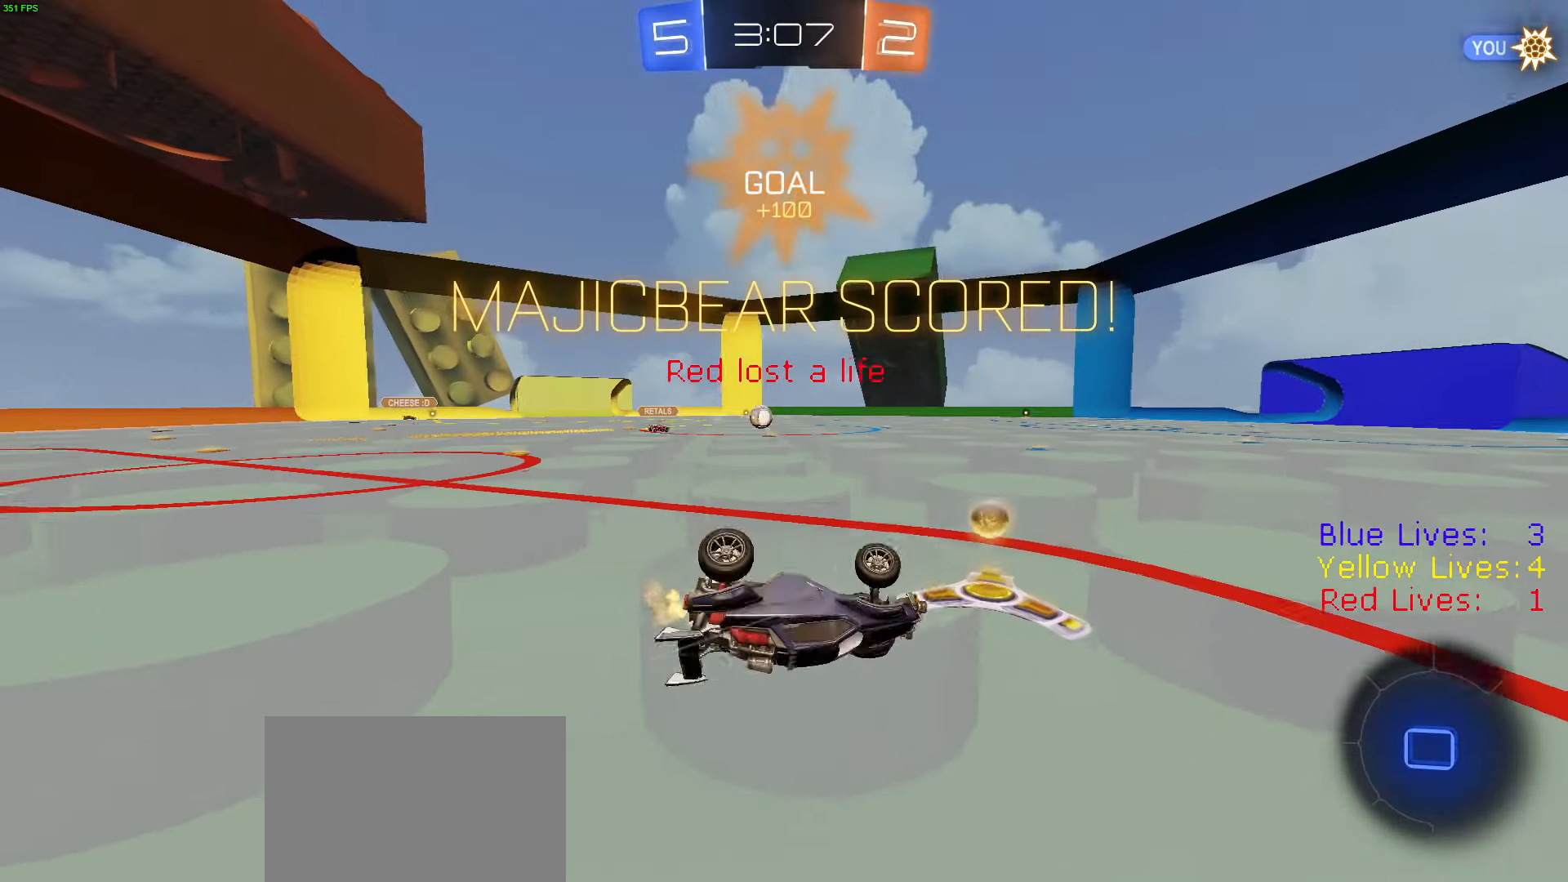
{"buttons": ["R1", "R2"], "left_stick": "left", "right_stick": "center", "button_events": [[200, "CIRCLE", "up"]]}
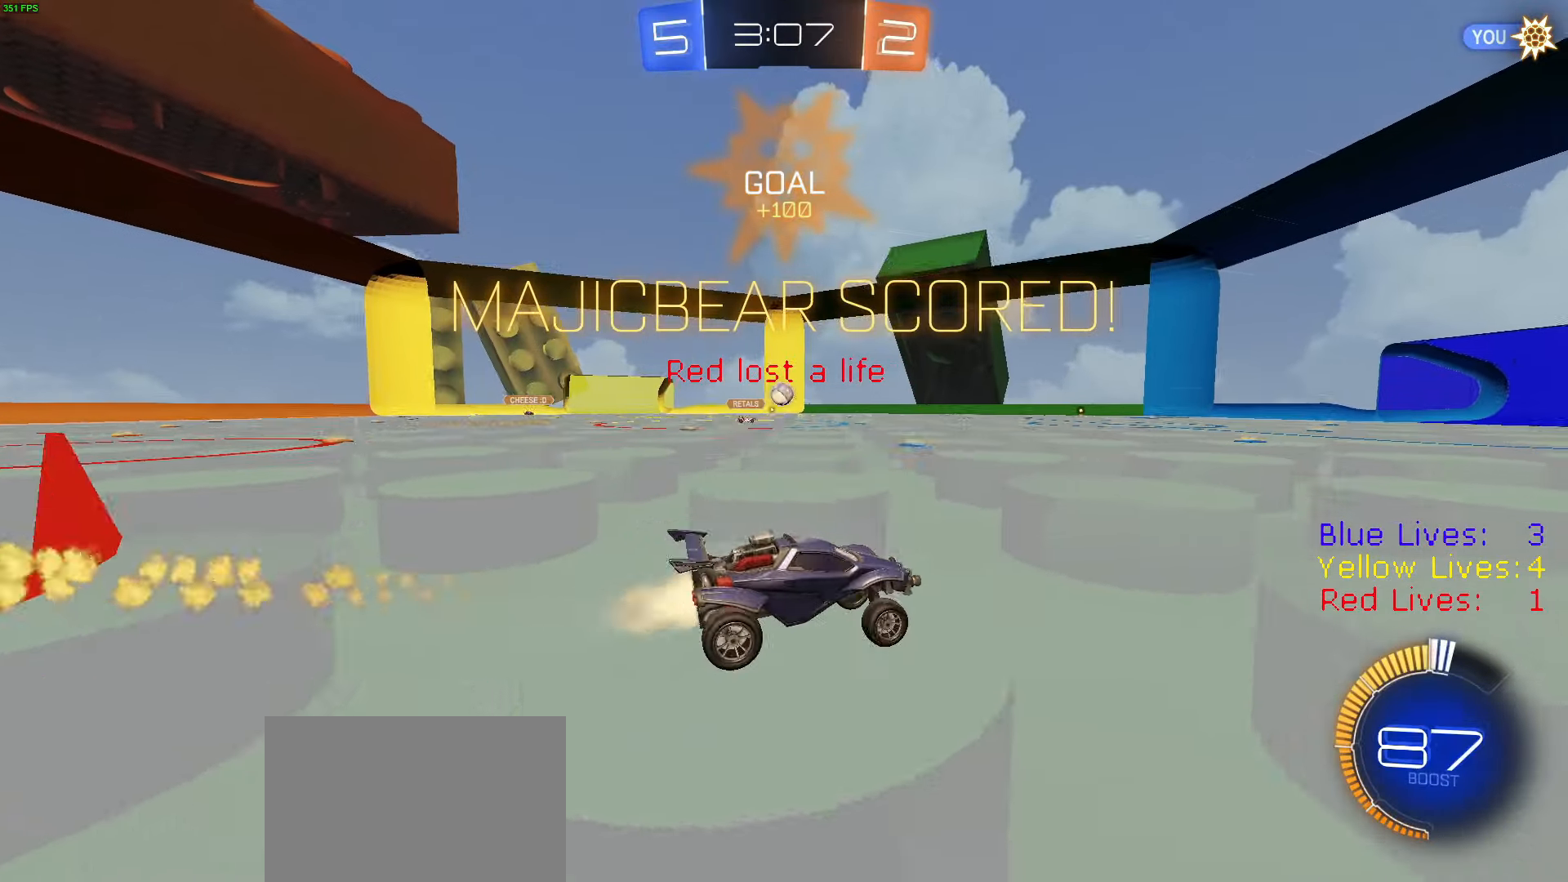
{"buttons": ["R1", "R2"], "left_stick": "left", "right_stick": "center", "button_events": [[184, "R1", "up"], [200, "L1", "down"], [250, "R1", "down"], [300, "L1", "up"], [367, "R1", "up"], [400, "R1", "down"]]}
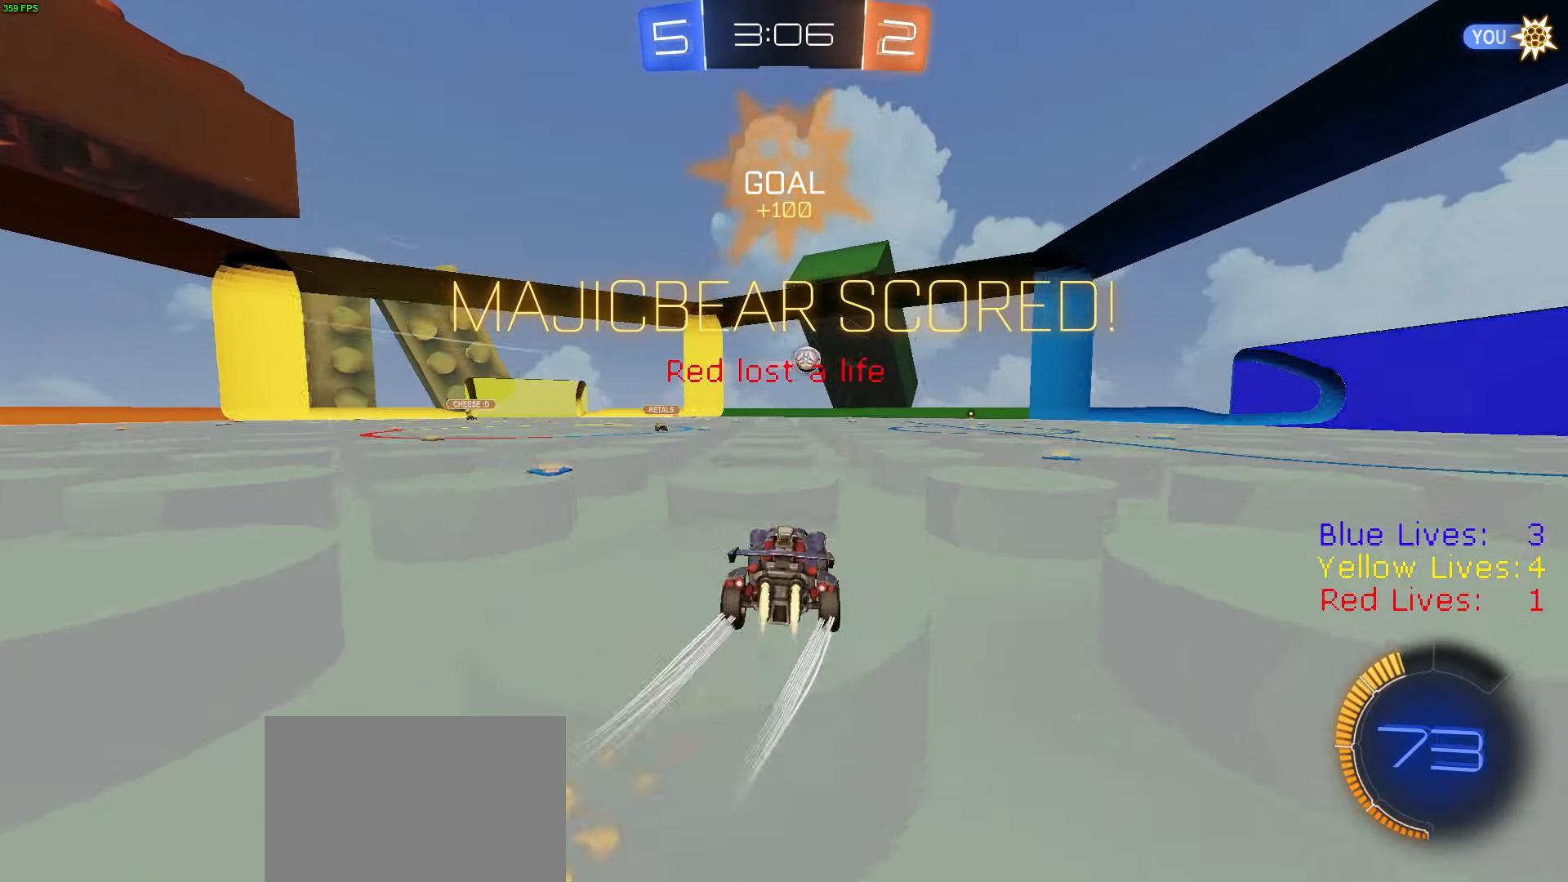
{"buttons": ["R1", "R2"], "left_stick": "right", "right_stick": "center", "button_events": [[33, "TRIANGLE", "down"], [133, "R1", "up"], [150, "TRIANGLE", "up"], [233, "R1", "down"], [317, "R1", "up"], [400, "R1", "down"]]}
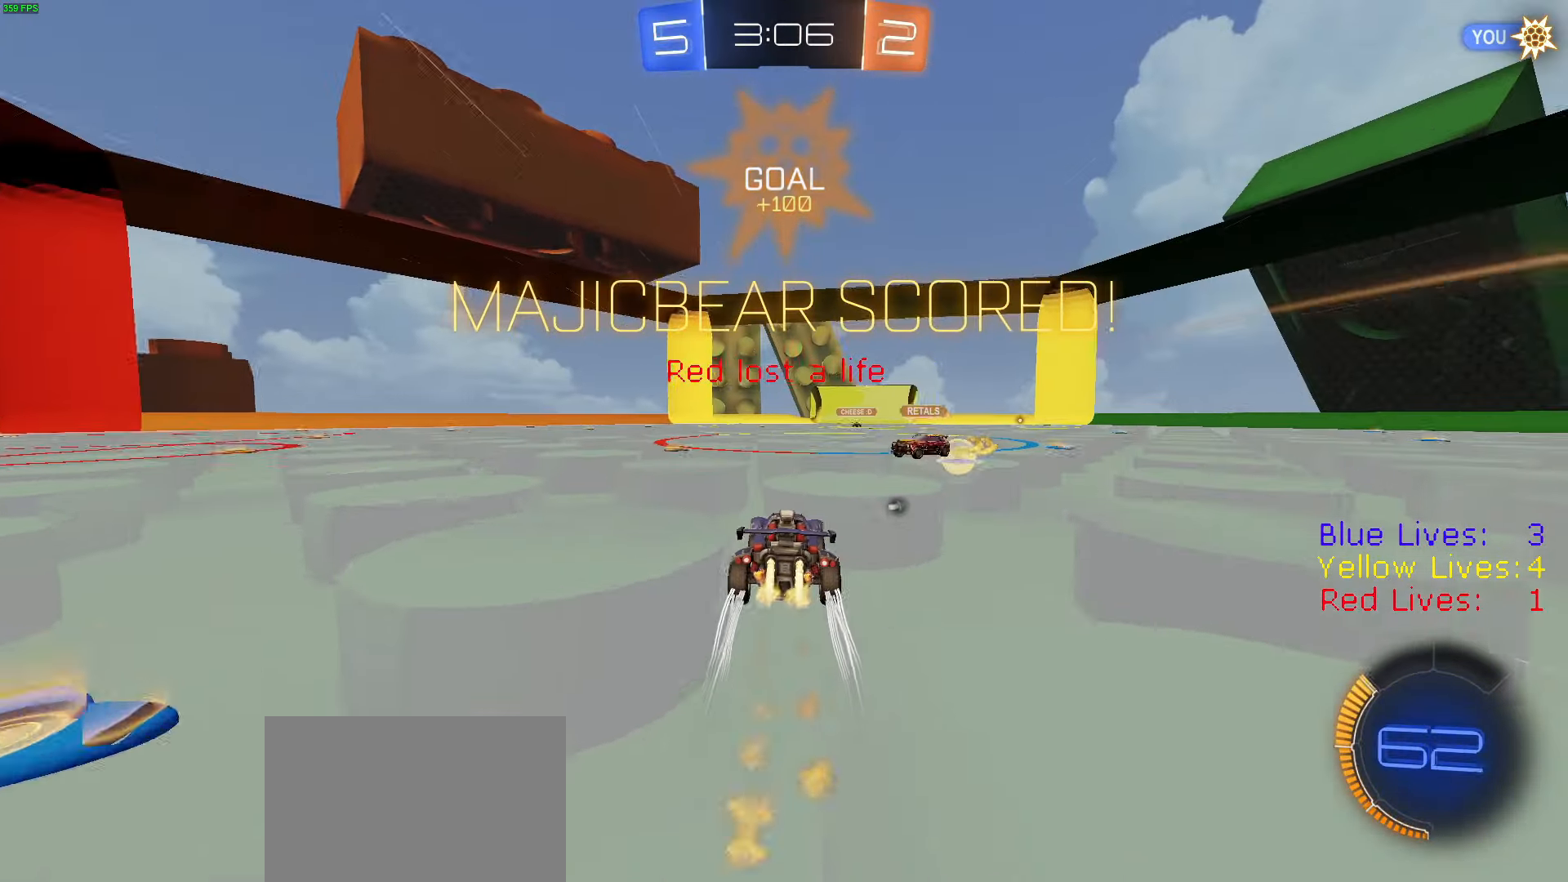
{"buttons": ["L2"], "left_stick": "left", "right_stick": "center", "button_events": [[17, "R1", "up"], [117, "R1", "down"], [217, "R1", "up"], [384, "L2", "down"], [384, "R2", "up"]]}
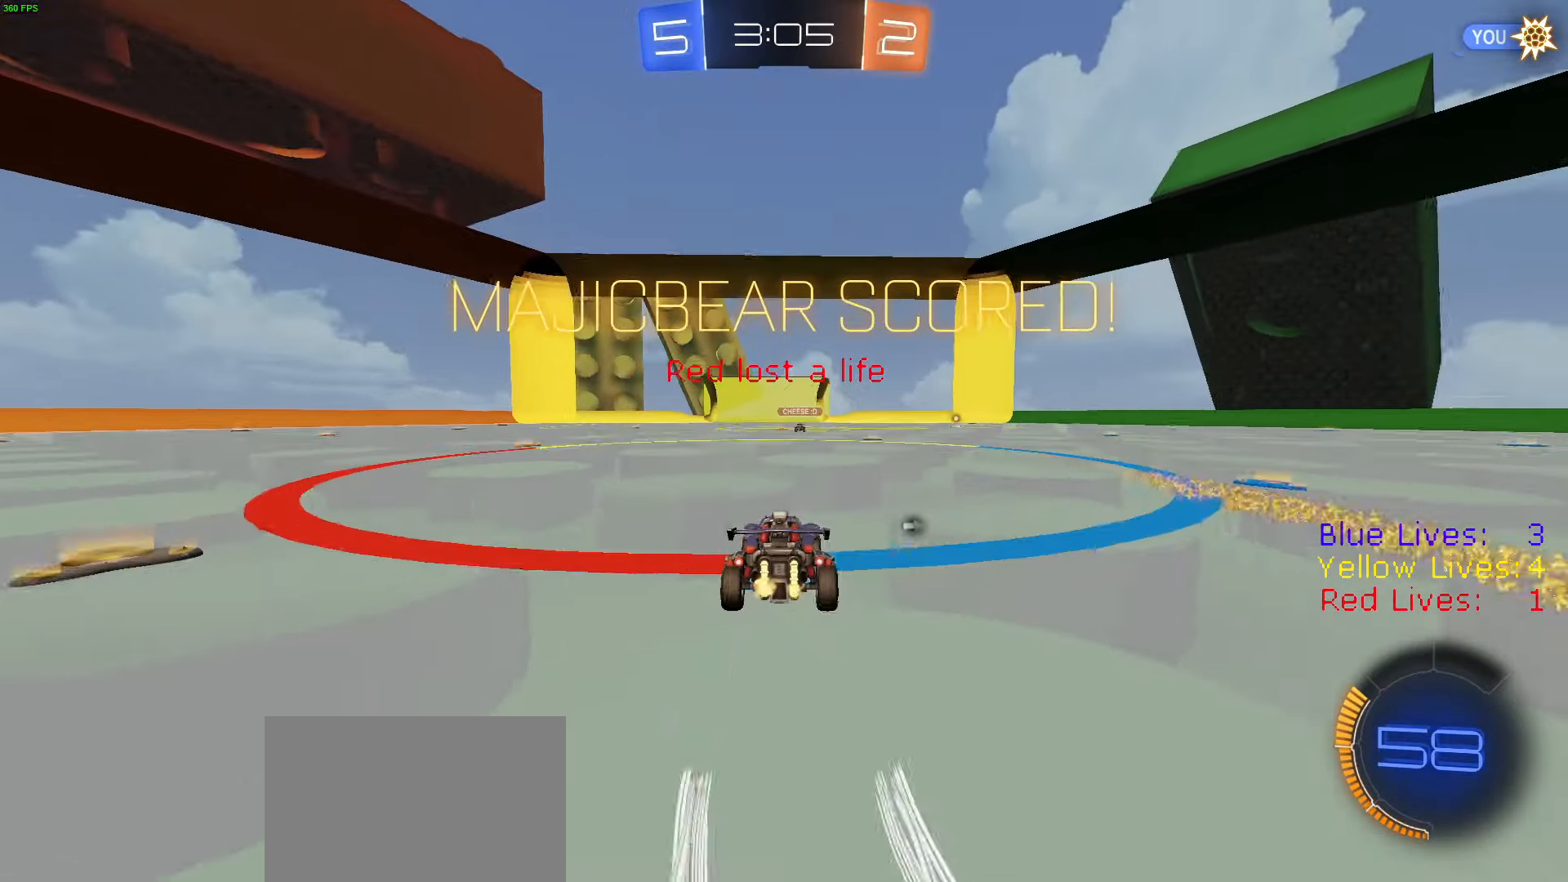
{"buttons": ["CROSS", "L2"], "left_stick": "center", "right_stick": "center", "button_events": [[183, "R2", "down"], [216, "L2", "up"], [283, "R1", "down"], [416, "R1", "up"], [466, "R2", "up"], [483, "L2", "down"], [500, "CROSS", "down"]]}
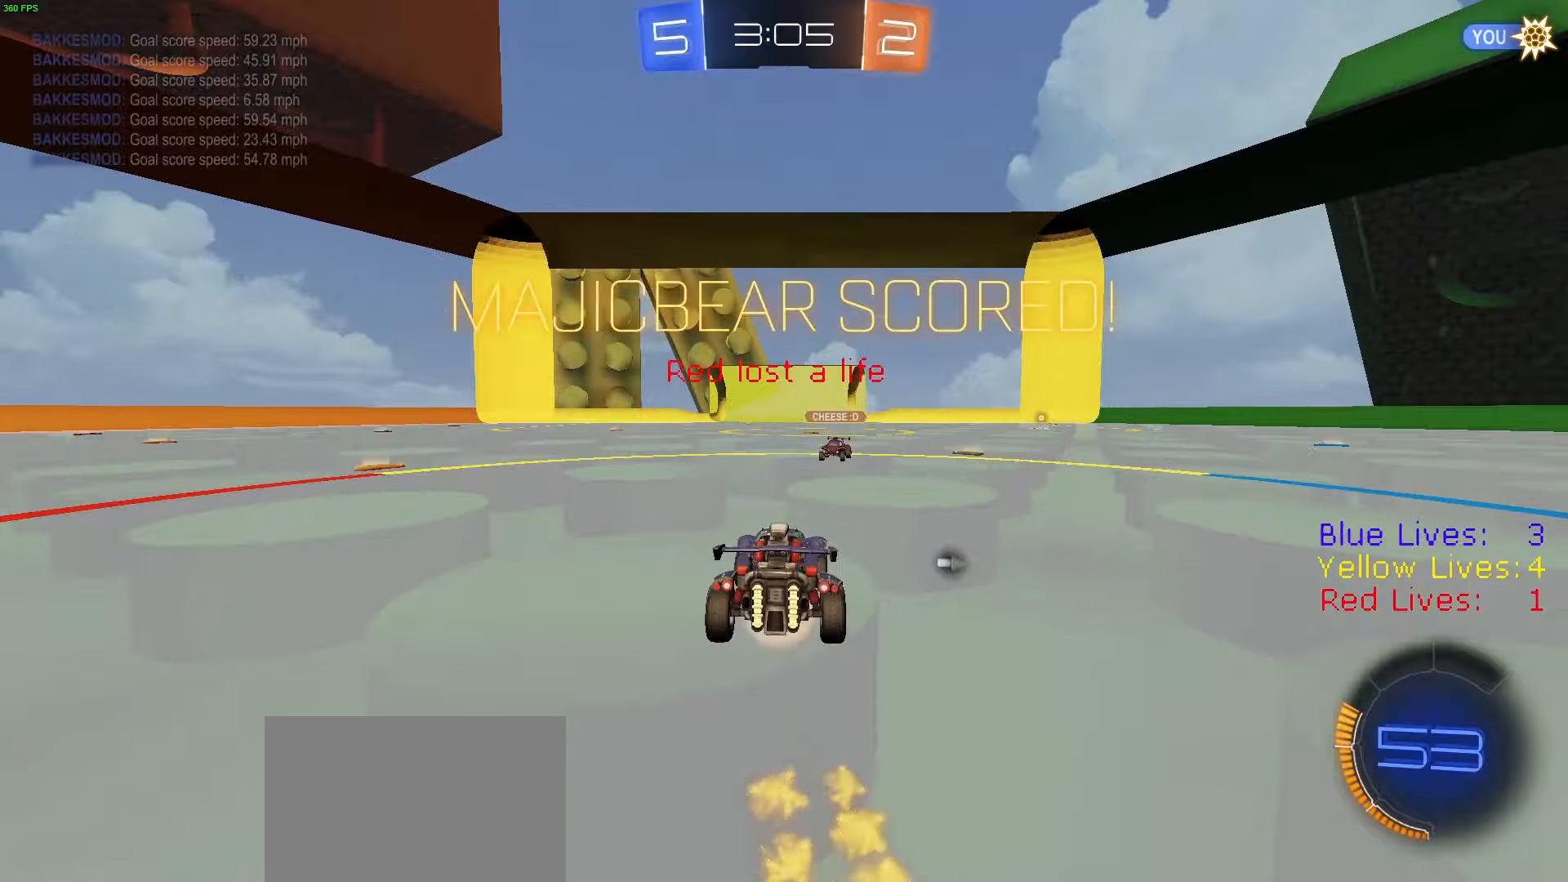
{"buttons": ["CIRCLE", "TRIANGLE", "R2"], "left_stick": "down", "right_stick": "center", "button_events": [[50, "CROSS", "up"], [266, "L3", "down"], [283, "CROSS", "down"], [383, "R2", "down"], [400, "CROSS", "up"], [450, "L3", "up"], [467, "L2", "up"], [483, "CIRCLE", "down"], [483, "TRIANGLE", "down"]]}
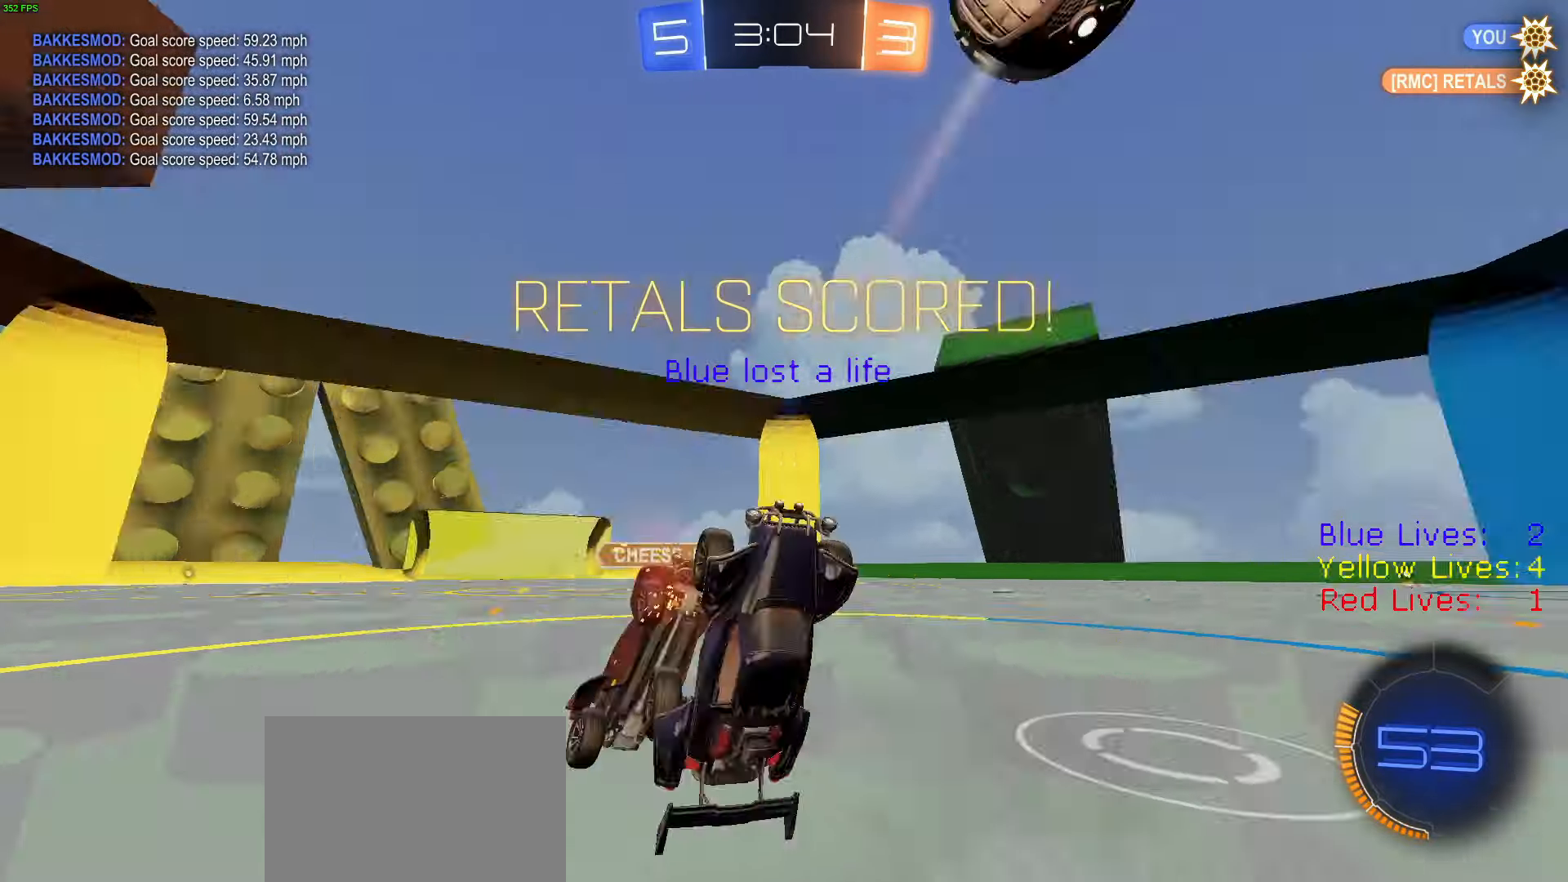
{"buttons": ["CIRCLE", "R2"], "left_stick": "up-left", "right_stick": "center"}
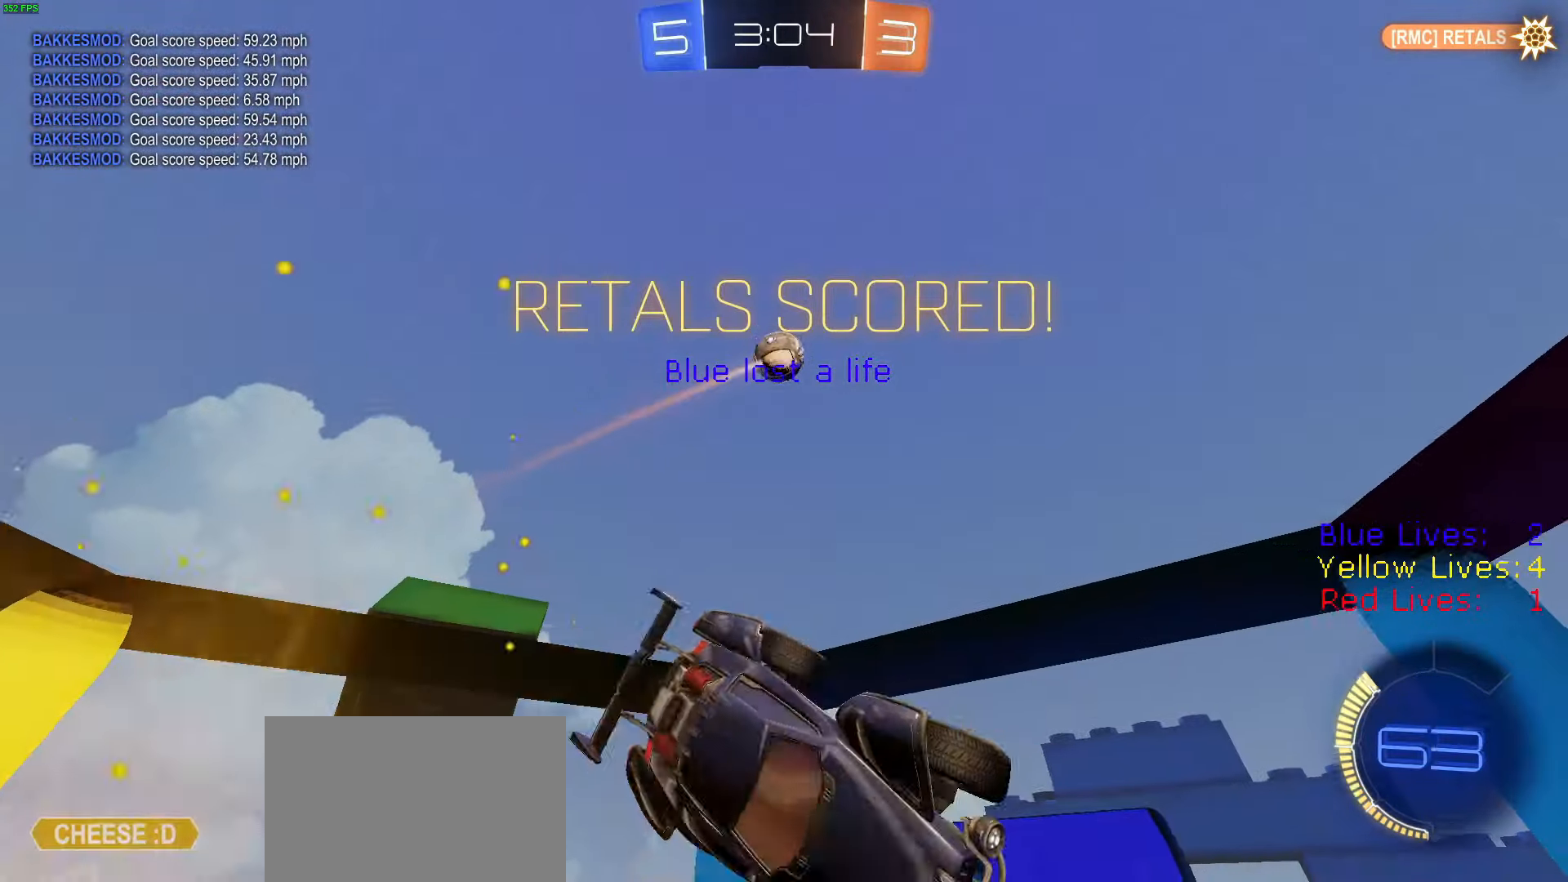
{"buttons": ["R1", "R2"], "left_stick": "left", "right_stick": "center", "button_events": [[116, "R1", "down"], [150, "CIRCLE", "up"]]}
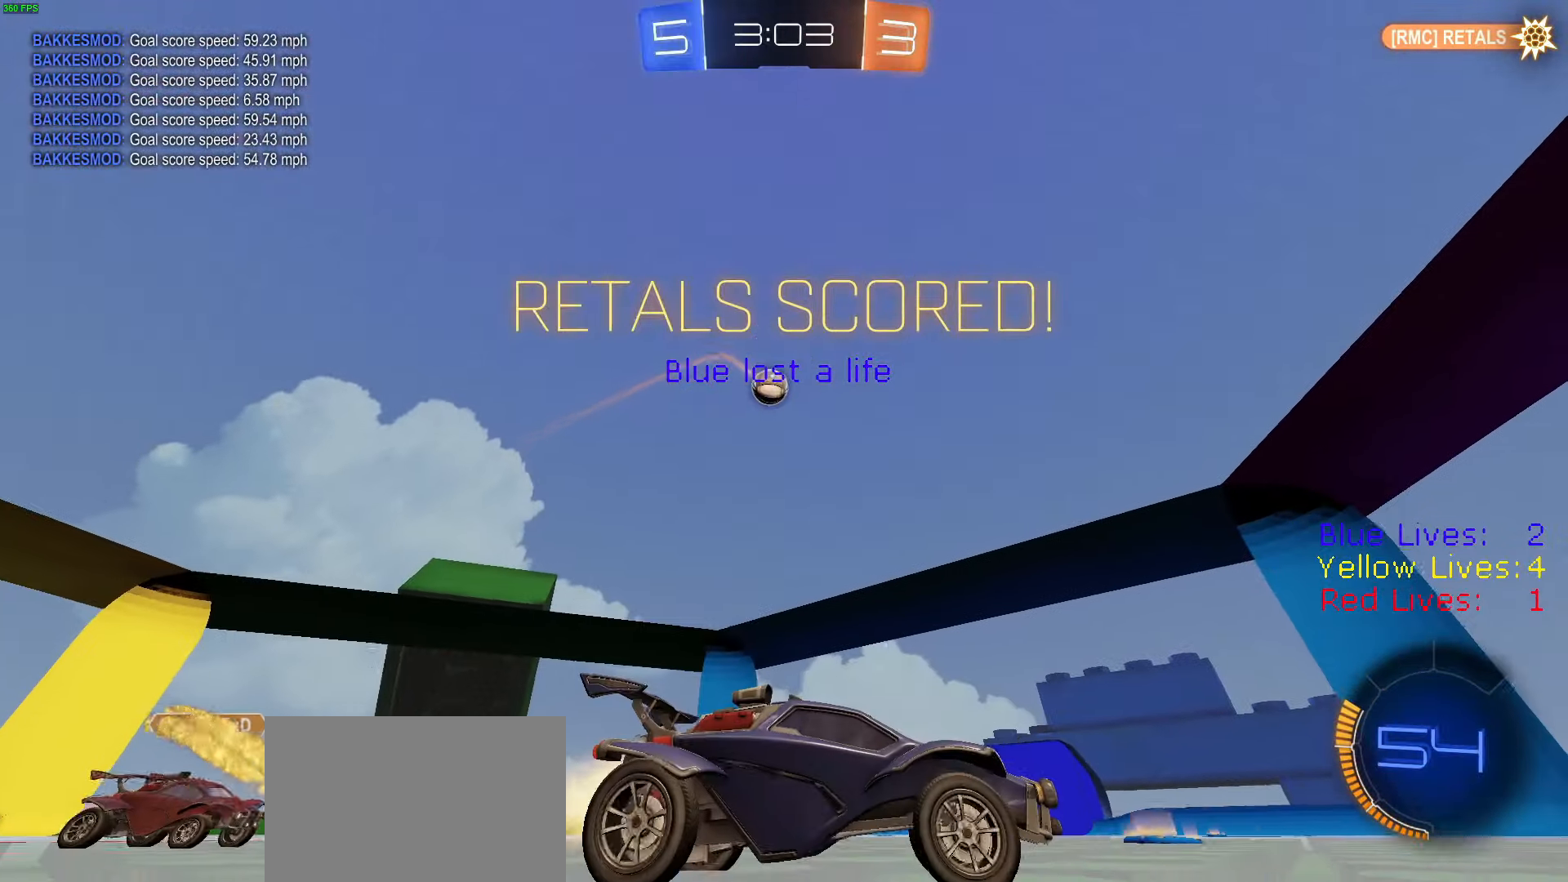
{"buttons": ["R1", "R2"], "left_stick": "left", "right_stick": "center", "button_events": []}
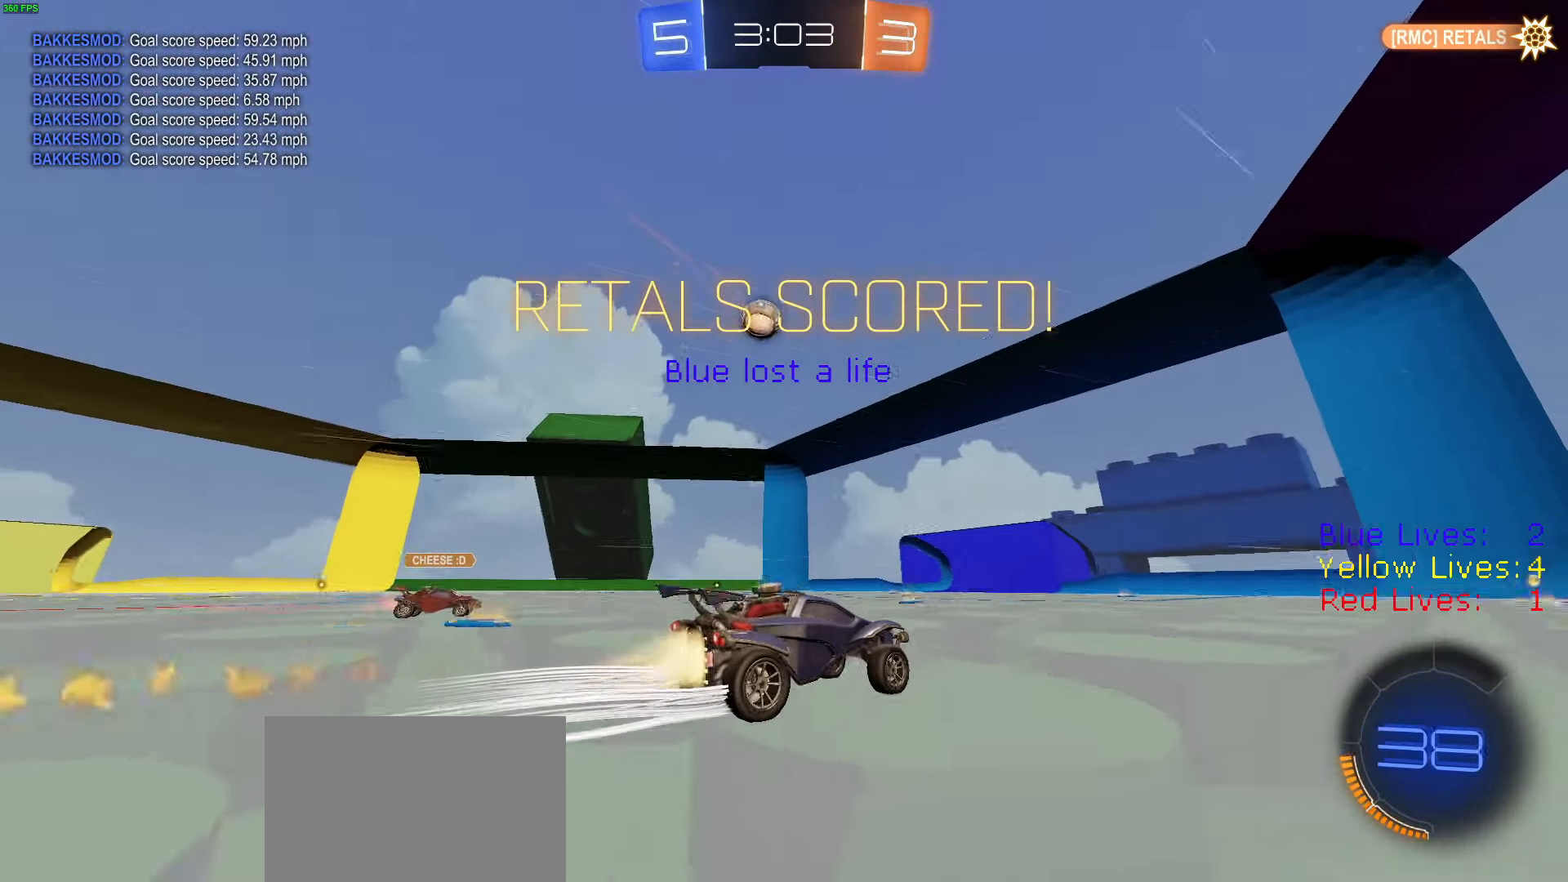
{"buttons": ["R1", "R2"], "left_stick": "right", "right_stick": "center", "button_events": []}
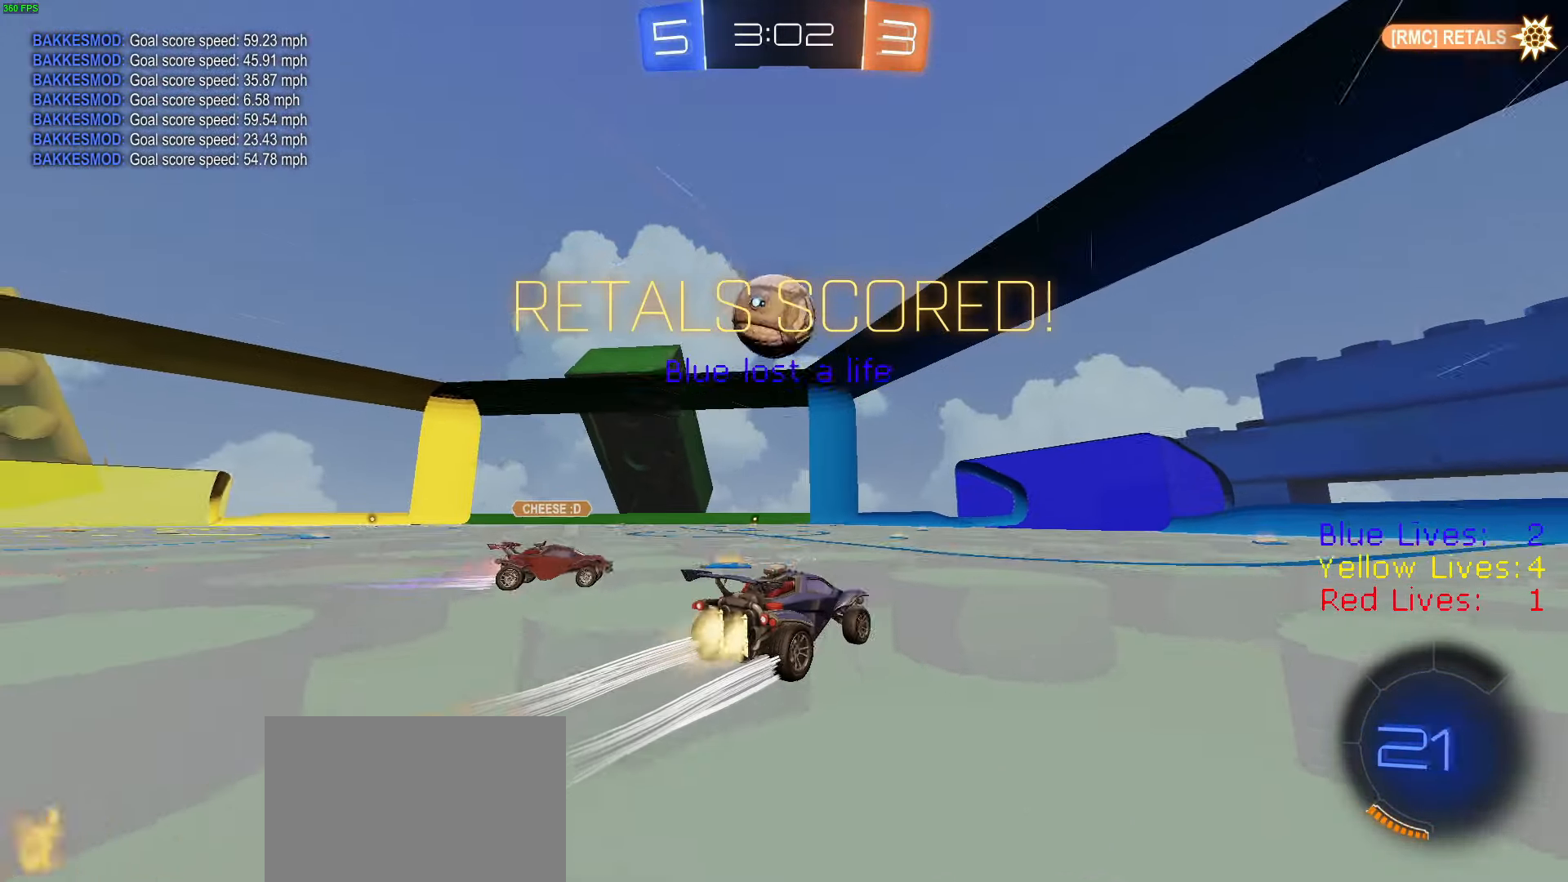
{"buttons": ["CIRCLE", "R1", "R2"], "left_stick": "left", "right_stick": "center", "button_events": [[83, "CROSS", "down"], [133, "L3", "down"], [167, "CROSS", "up"], [200, "CROSS", "down"], [250, "CIRCLE", "down"], [250, "CROSS", "up"], [267, "TRIANGLE", "down"], [300, "TRIANGLE", "up"], [367, "TRIANGLE", "down"], [434, "L3", "up"], [484, "TRIANGLE", "up"]]}
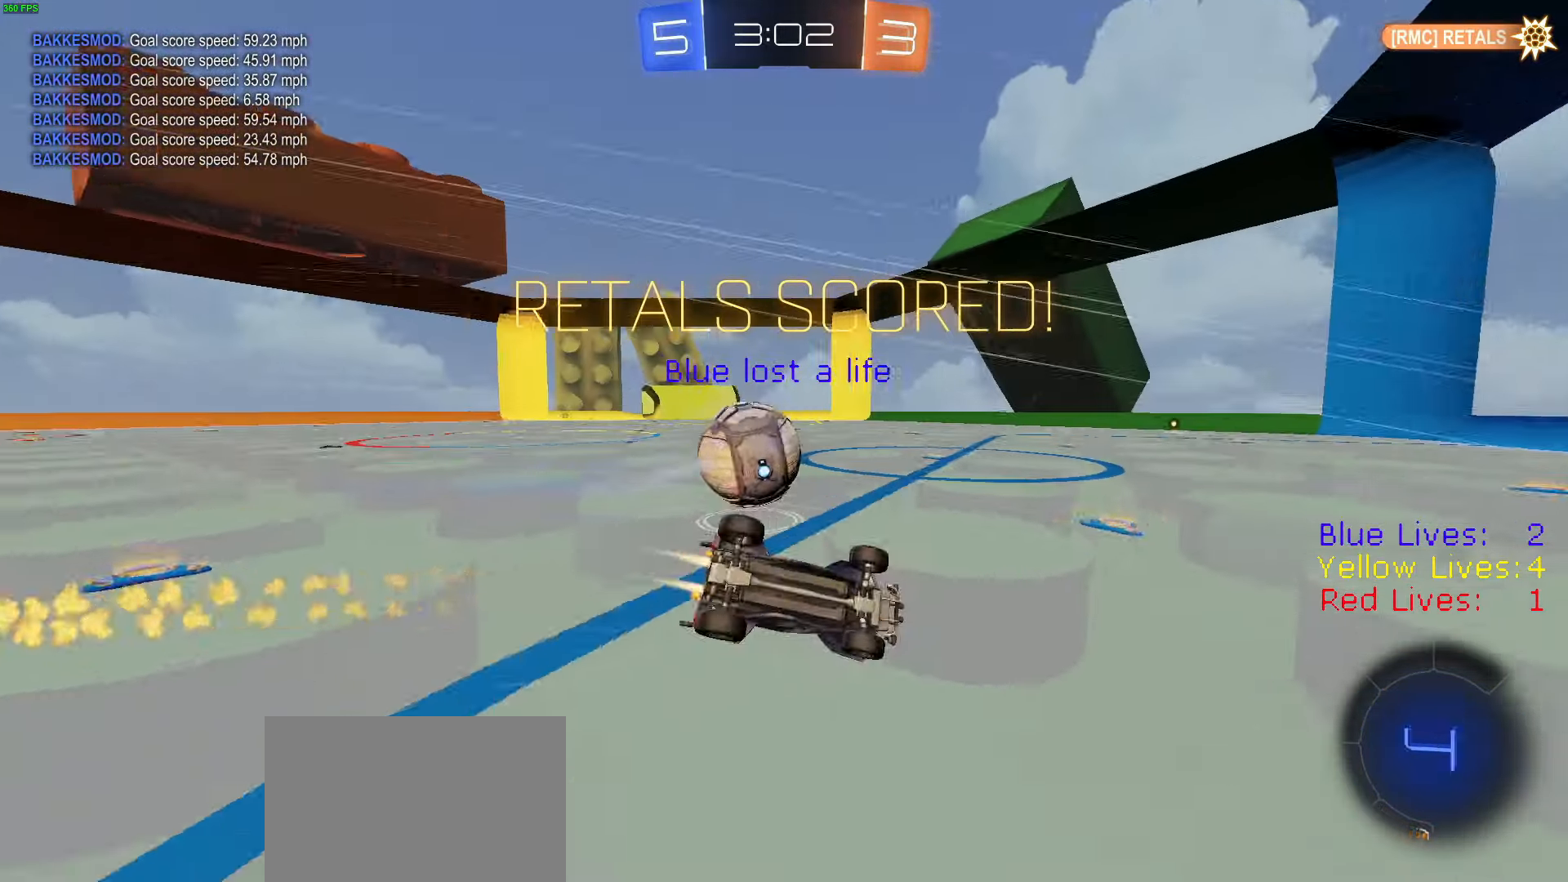
{"buttons": ["R2"], "left_stick": "left", "right_stick": "center", "button_events": [[150, "R1", "up"], [467, "CIRCLE", "up"]]}
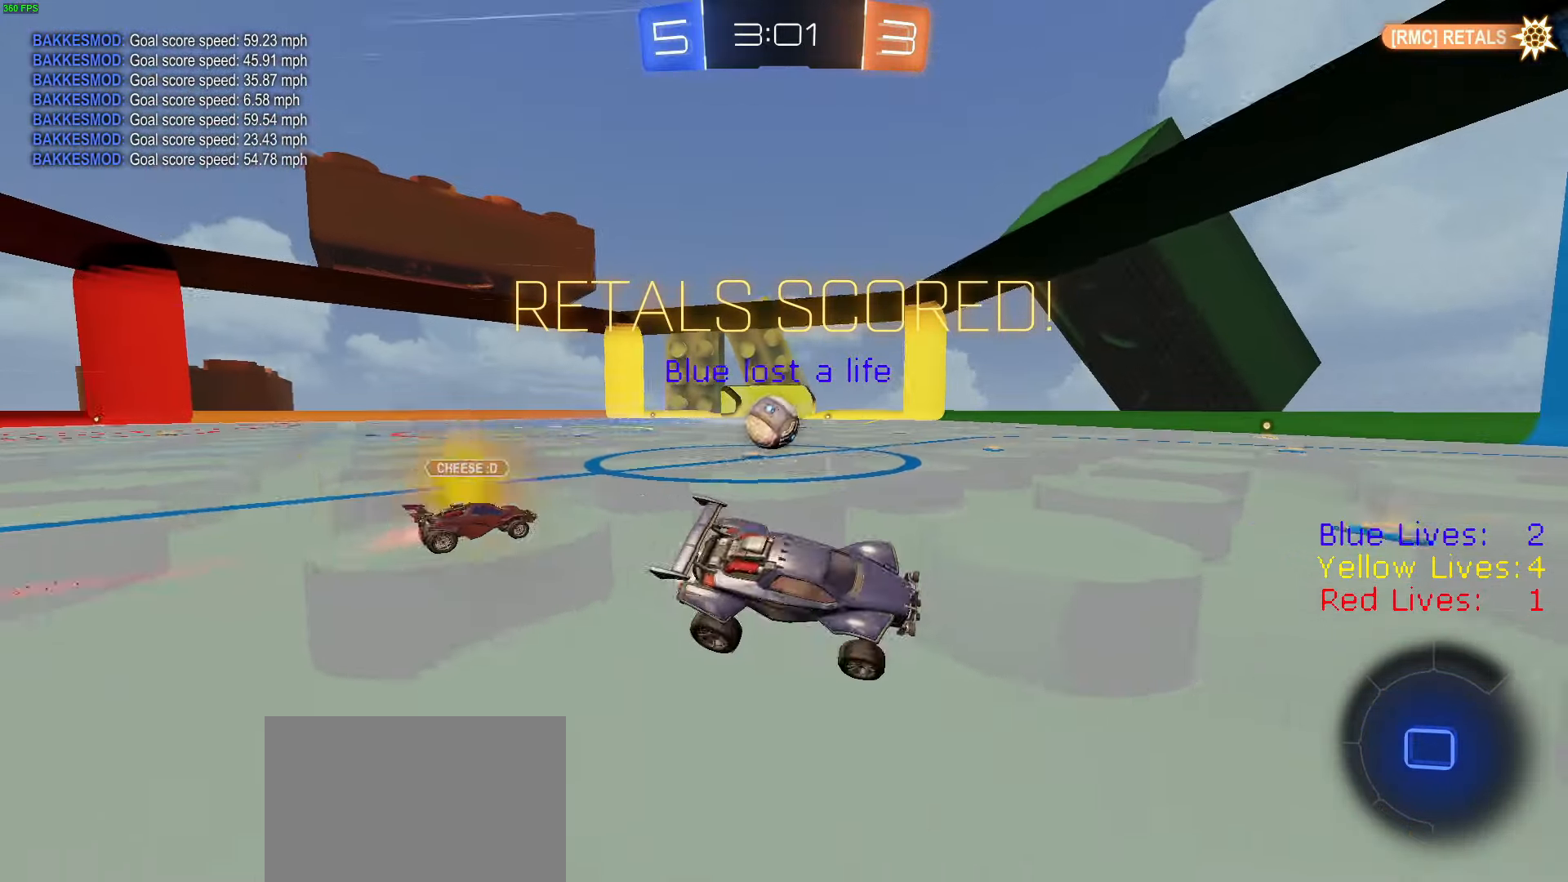
{"buttons": ["R2"], "left_stick": "center", "right_stick": "center", "button_events": [[167, "R1", "down"], [250, "R1", "up"], [317, "R1", "down"], [450, "R1", "up"]]}
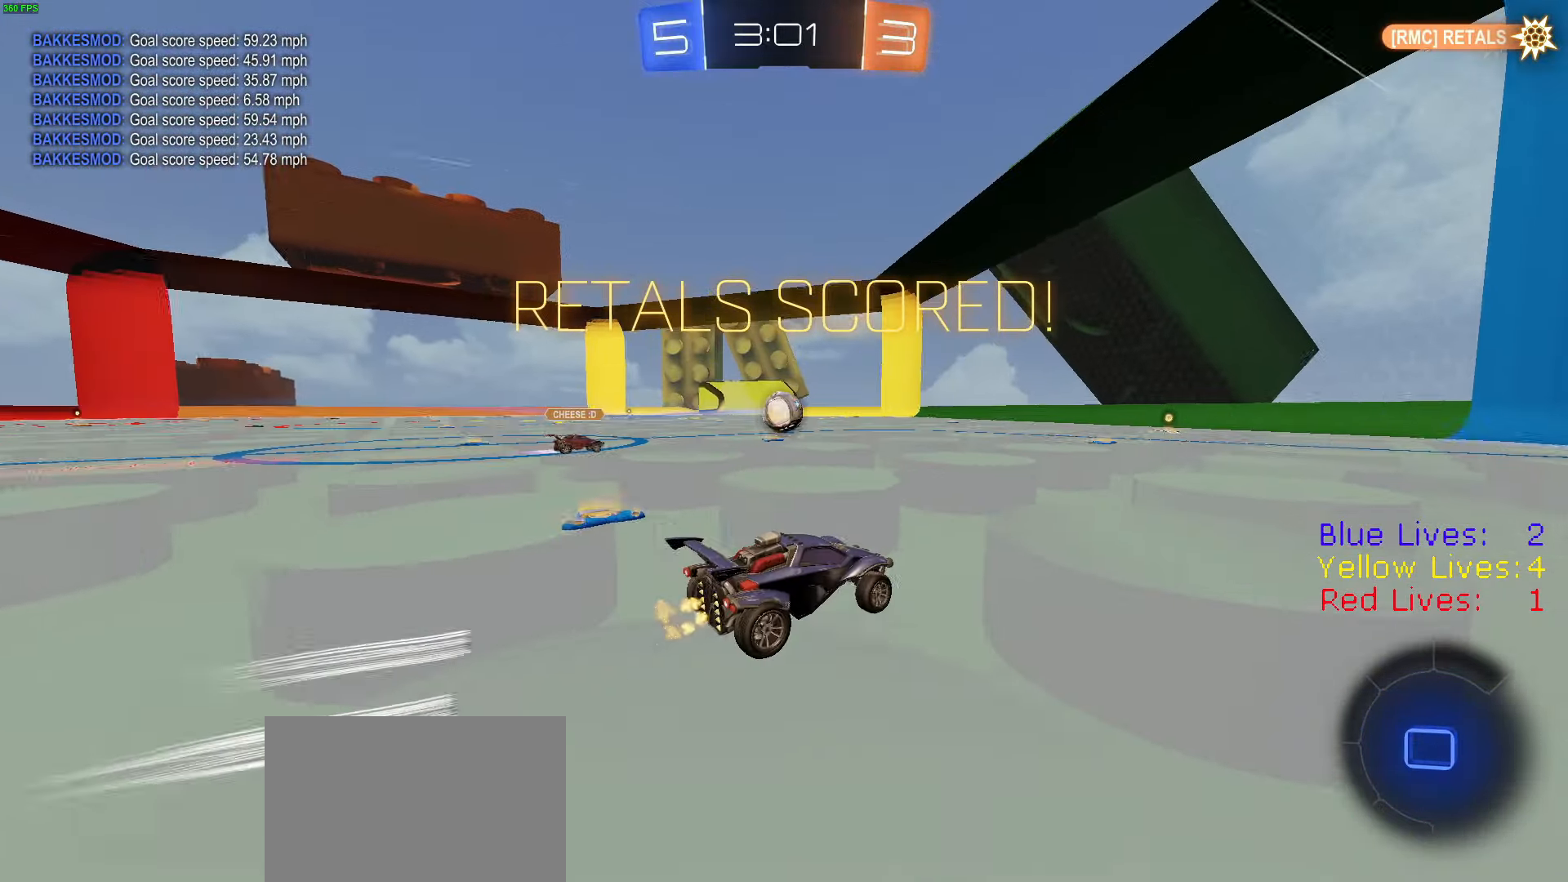
{"buttons": ["CIRCLE", "R2"], "left_stick": "down", "right_stick": "center", "button_events": [[50, "CROSS", "down"], [133, "CROSS", "up"], [133, "L1", "down"], [183, "CROSS", "down"], [233, "L1", "up"], [266, "CIRCLE", "down"], [317, "CROSS", "up"]]}
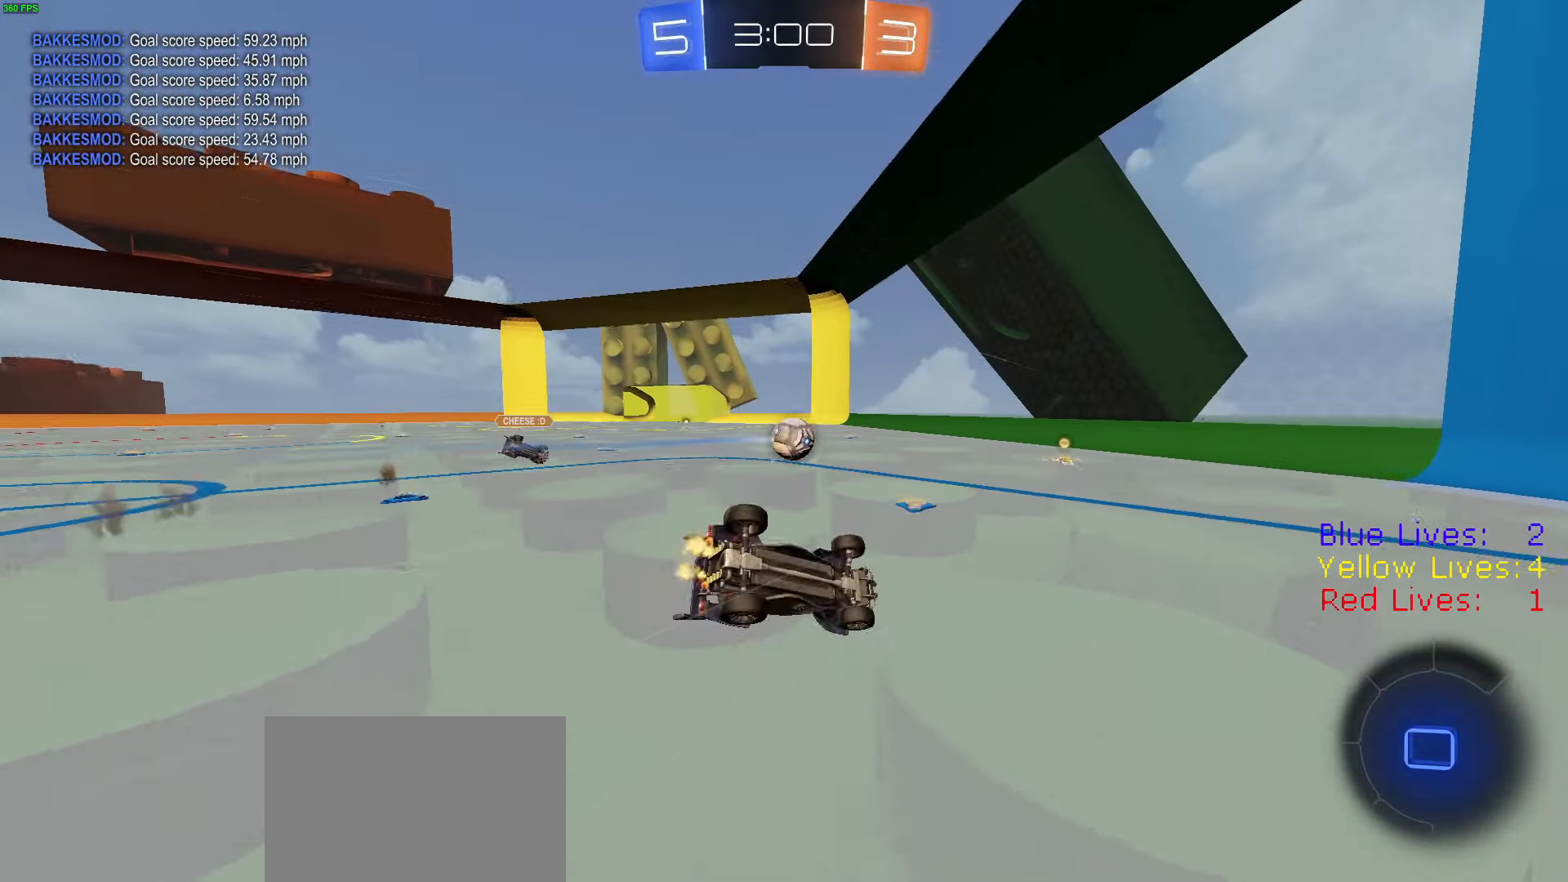
{"buttons": ["CIRCLE", "R2"], "left_stick": "down-left", "right_stick": "center", "button_events": []}
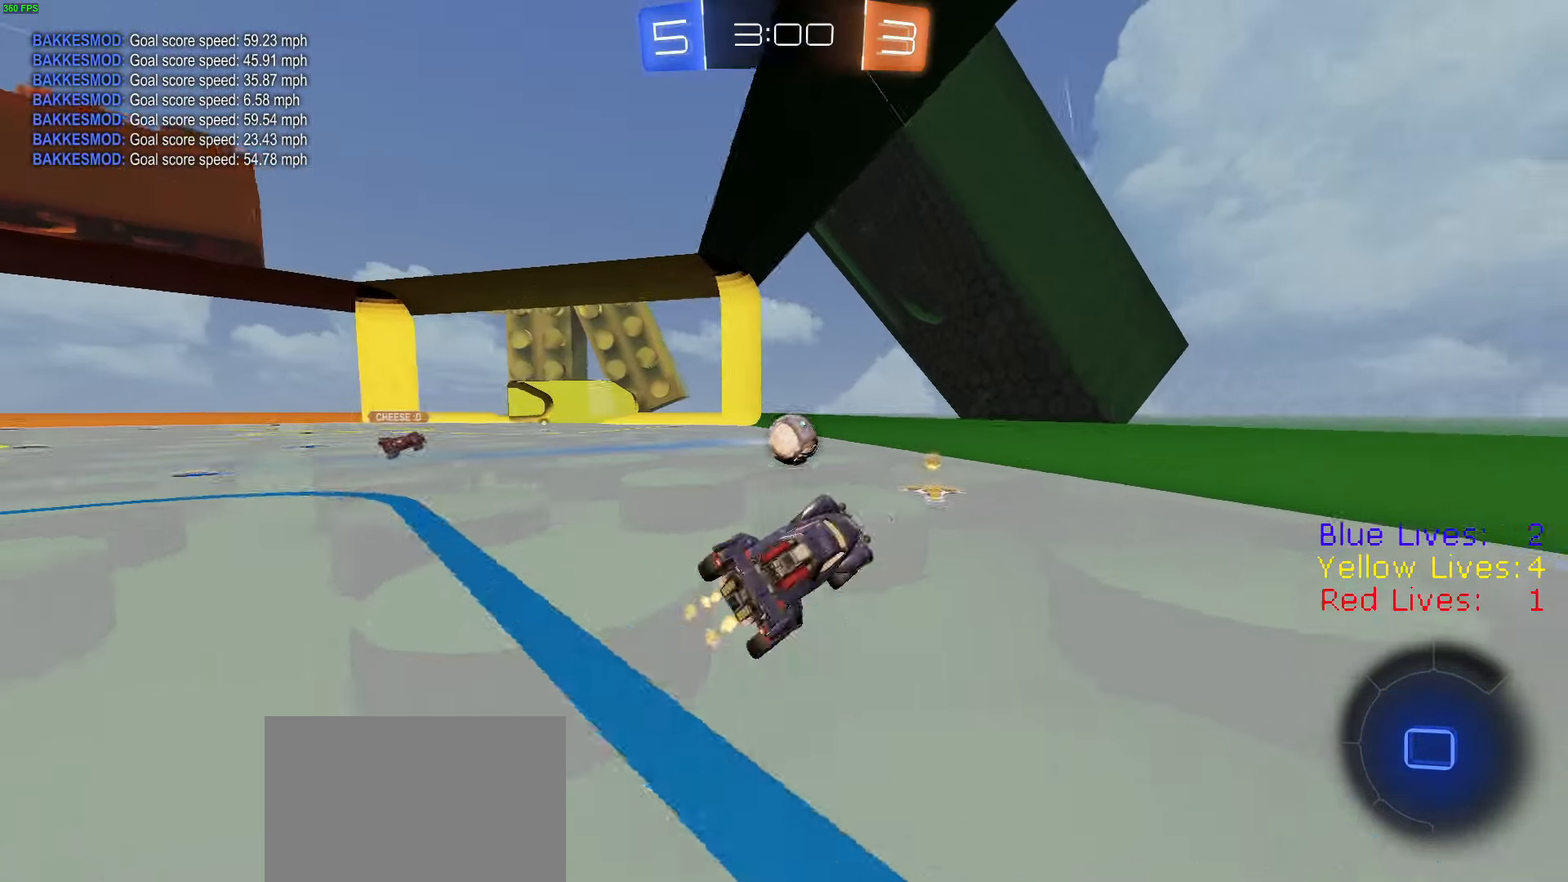
{"buttons": ["R2"], "left_stick": "center", "right_stick": "center", "button_events": [[33, "CIRCLE", "up"]]}